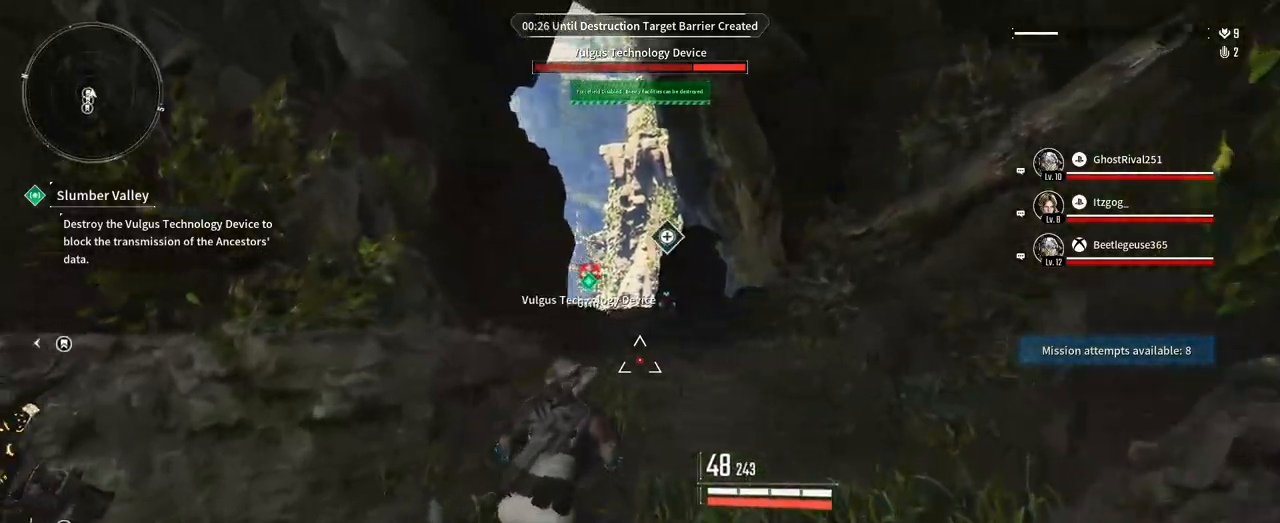
Gameplay with a controller (Xbox layout); each line is a JSON object with the inputs held at the frame after it (dt_ms = milliseconds from this image to that frame). "events" lists button and stick changes between this image and that frame as [ms after this image, input, new state], when the widget could be followed in between. Not read: HOME R3 SELECT START.
{"dt_ms": 500, "buttons": [], "left_stick": "up", "right_stick": "center", "events": [[83, "right_stick", "center"], [217, "left_stick", "up"]]}
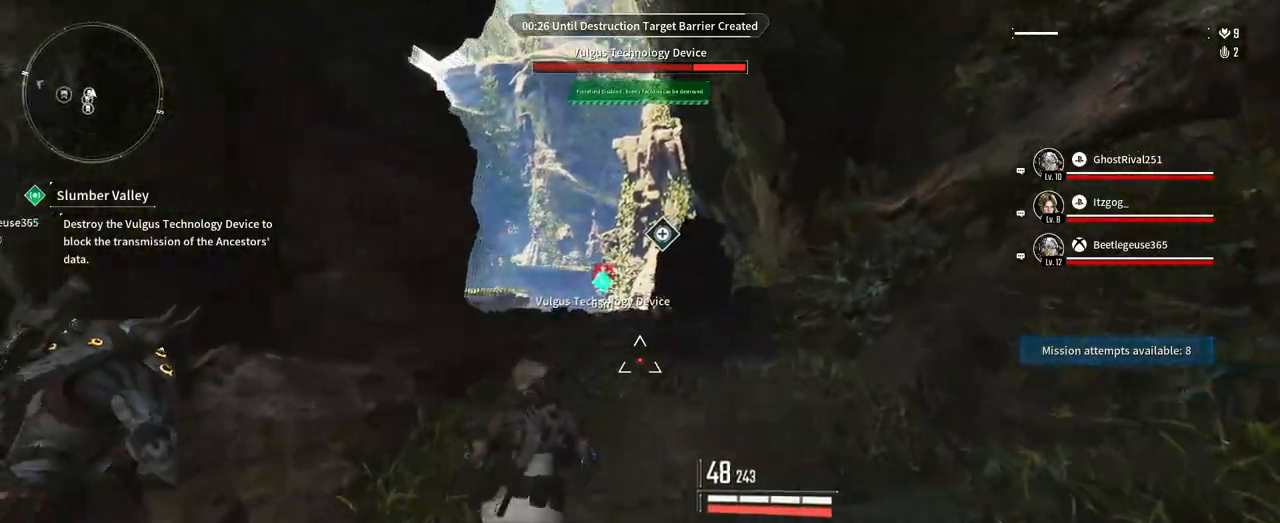
{"dt_ms": 500, "buttons": [], "left_stick": "up", "right_stick": "center", "events": []}
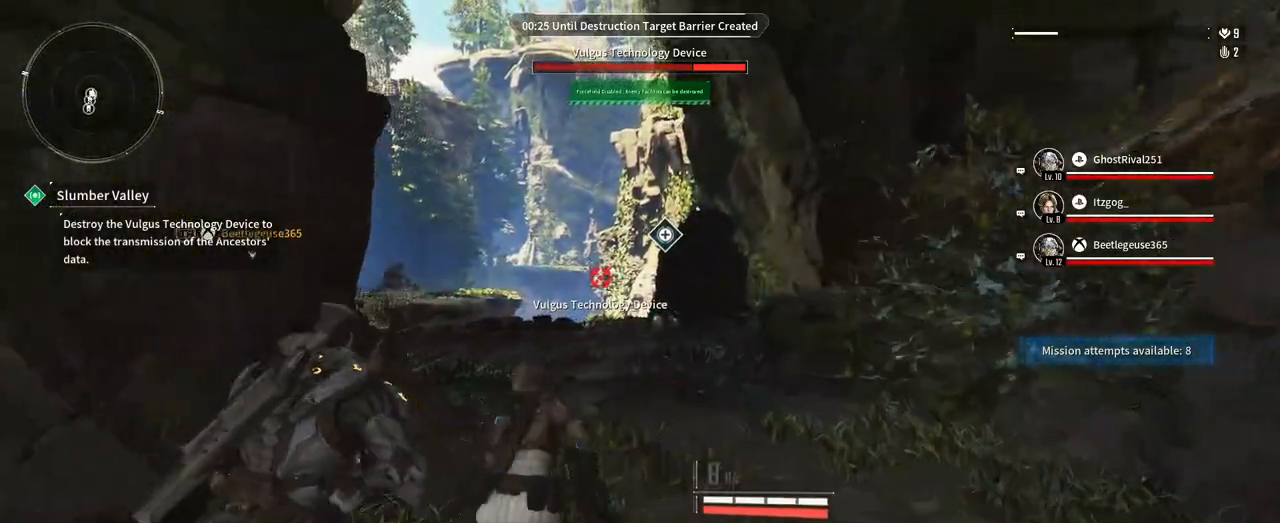
{"dt_ms": 1000, "buttons": [], "left_stick": "up", "right_stick": "center", "events": []}
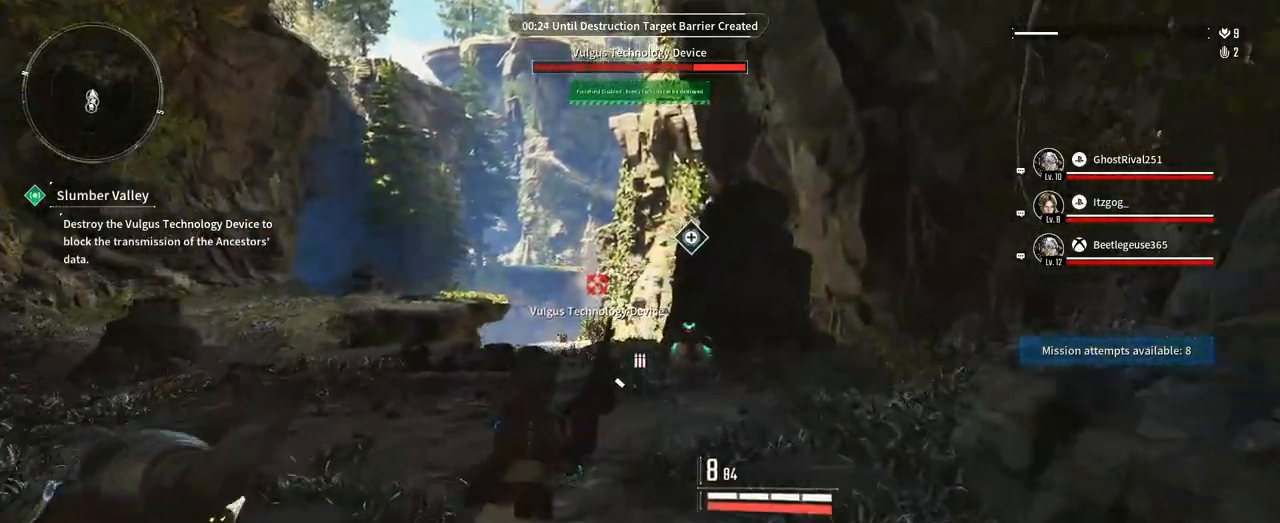
{"dt_ms": 500, "buttons": [], "left_stick": "up", "right_stick": "center", "events": []}
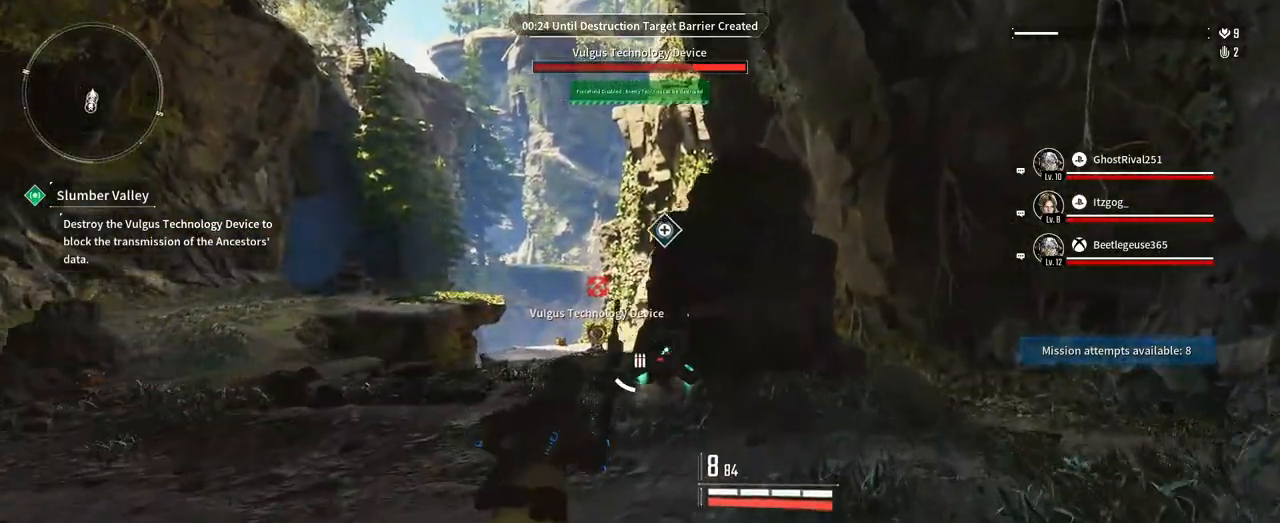
{"dt_ms": 1000, "buttons": [], "left_stick": "up", "right_stick": "center", "events": [[67, "right_stick", "down-left"], [183, "right_stick", "center"], [317, "right_stick", "down"], [483, "right_stick", "center"], [517, "left_stick", "center"], [700, "left_stick", "up-right"], [817, "right_stick", "down"], [933, "left_stick", "up"], [983, "right_stick", "center"]]}
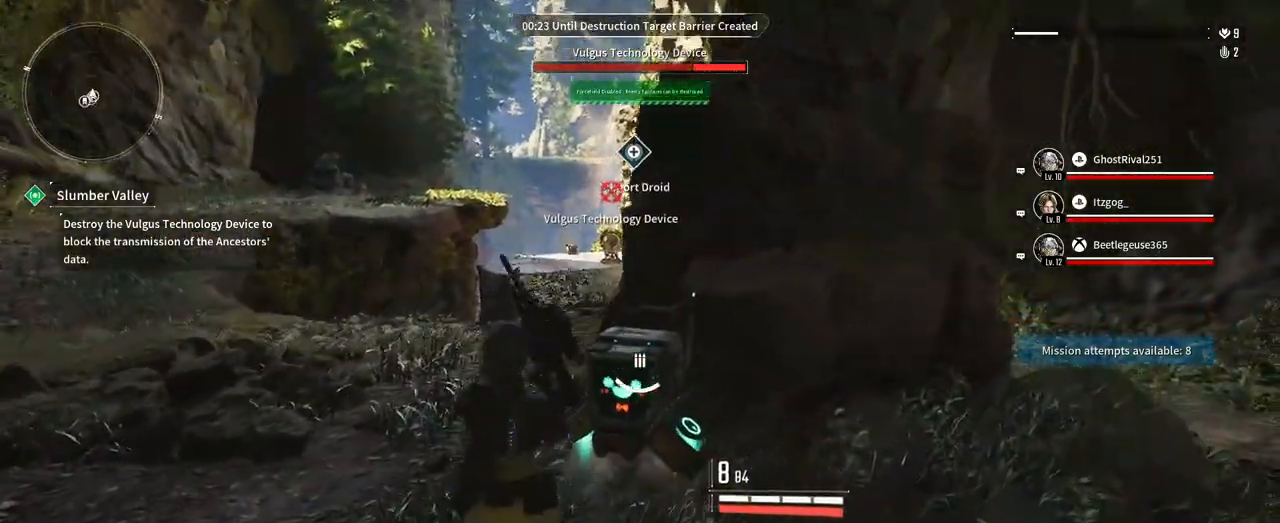
{"dt_ms": 500, "buttons": [], "left_stick": "down-left", "right_stick": "up-right", "events": [[200, "left_stick", "up-left"], [350, "left_stick", "left"], [383, "right_stick", "up-right"], [500, "left_stick", "down-left"]]}
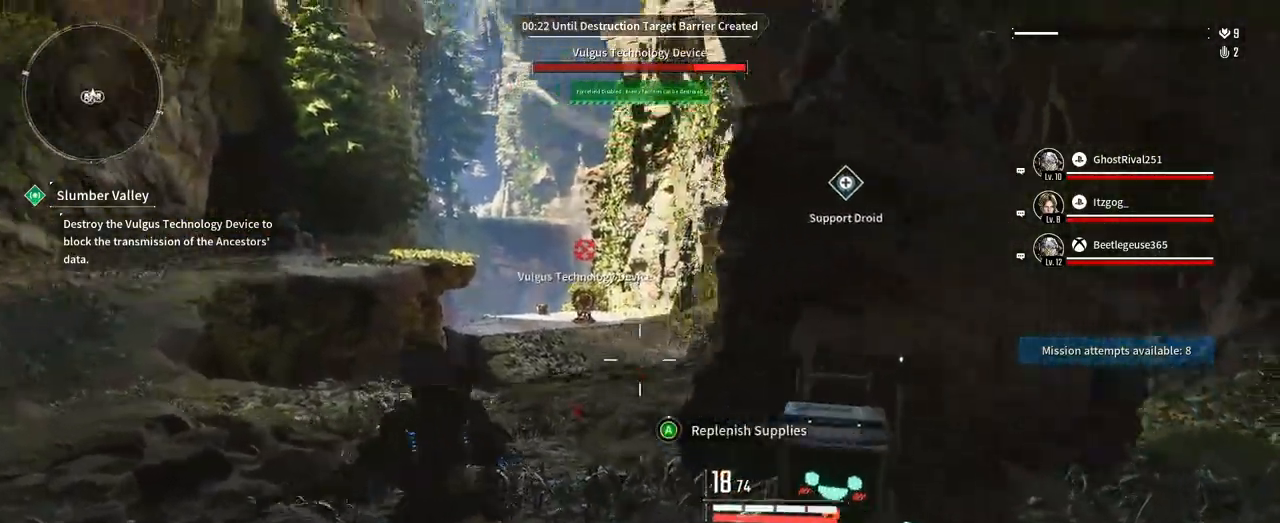
{"dt_ms": 500, "buttons": [], "left_stick": "down-left", "right_stick": "center", "events": [[117, "right_stick", "center"]]}